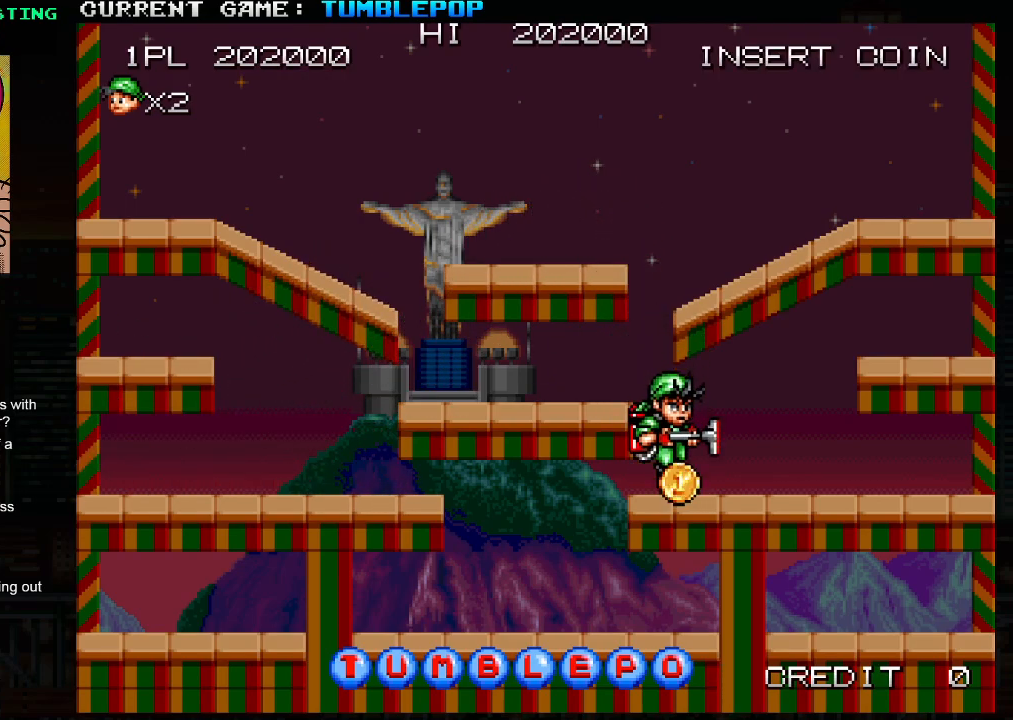
Gameplay with a controller (arcade stick); each line is a JSON object with the inputs held at the frame after it. "events" lists button and stick changes between this image and that frame as [ms after this image, input, new state], when the widget could be followed in between. Not read: L3 R3.
{"buttons": [], "left_stick": "left", "events": [[33, "TRIANGLE", "down"], [117, "TRIANGLE", "up"], [217, "left_stick", "center"], [267, "left_stick", "left"], [300, "TRIANGLE", "down"], [367, "TRIANGLE", "up"]]}
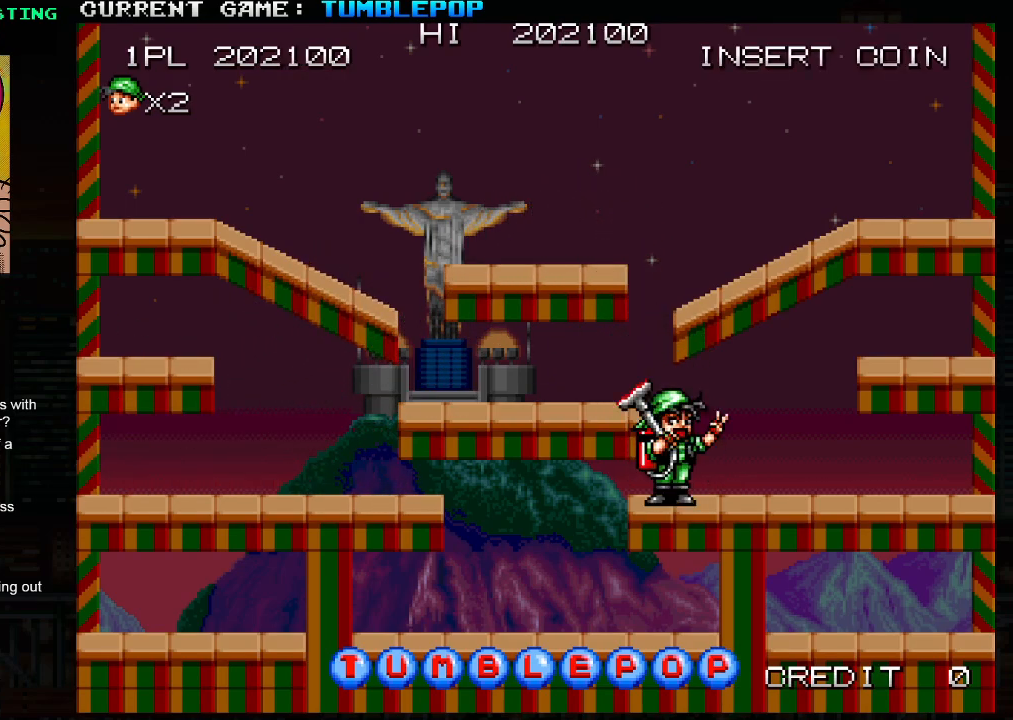
{"buttons": [], "left_stick": "center", "events": [[300, "left_stick", "center"]]}
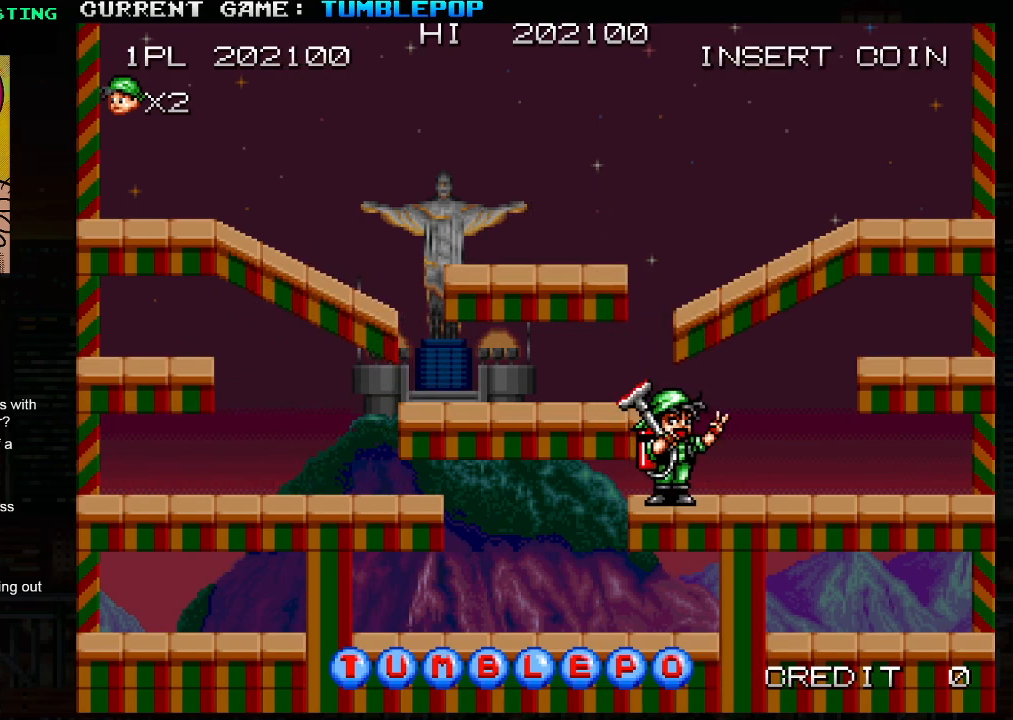
{"buttons": [], "left_stick": "center", "events": []}
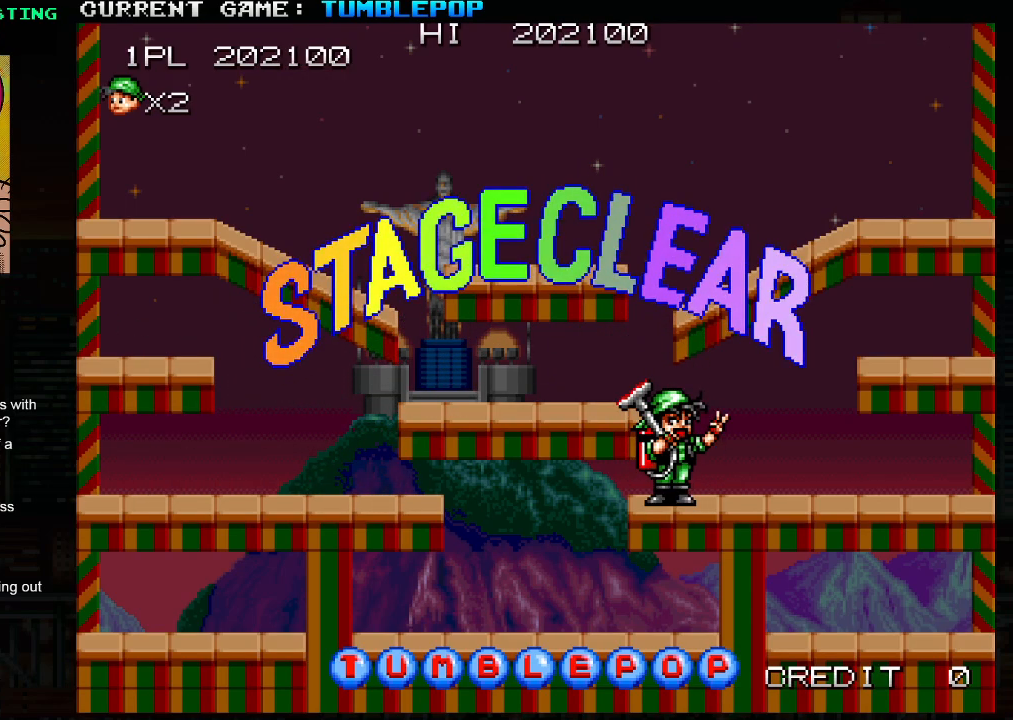
{"buttons": [], "left_stick": "center", "events": []}
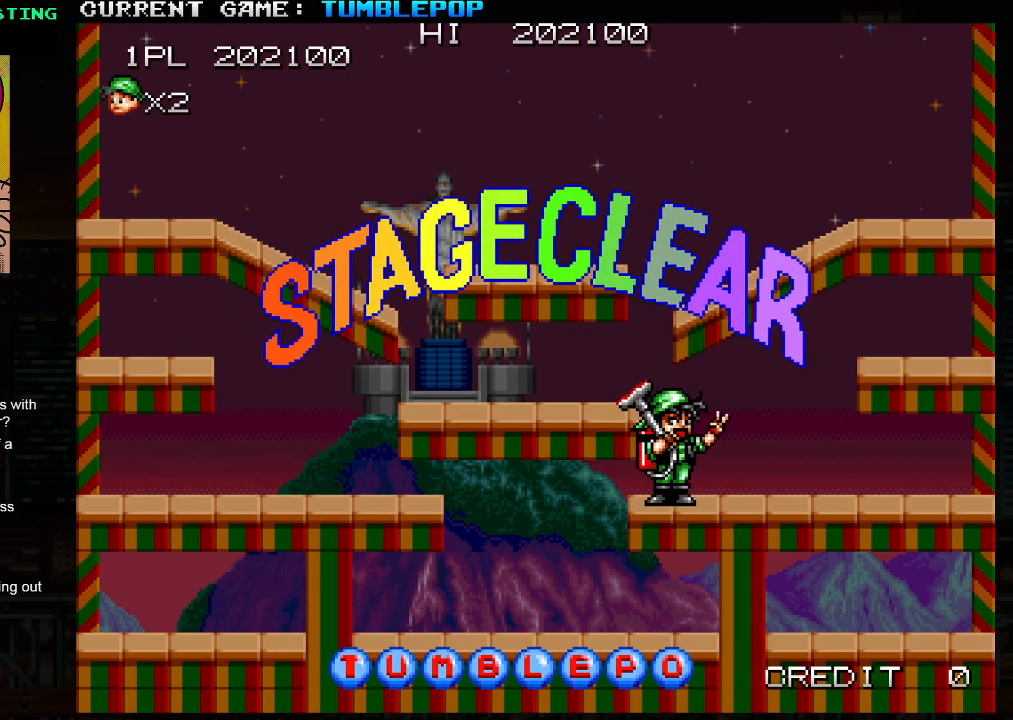
{"buttons": [], "left_stick": "center", "events": [[283, "SQUARE", "down"], [283, "TRIANGLE", "down"], [350, "TRIANGLE", "up"], [367, "SQUARE", "up"]]}
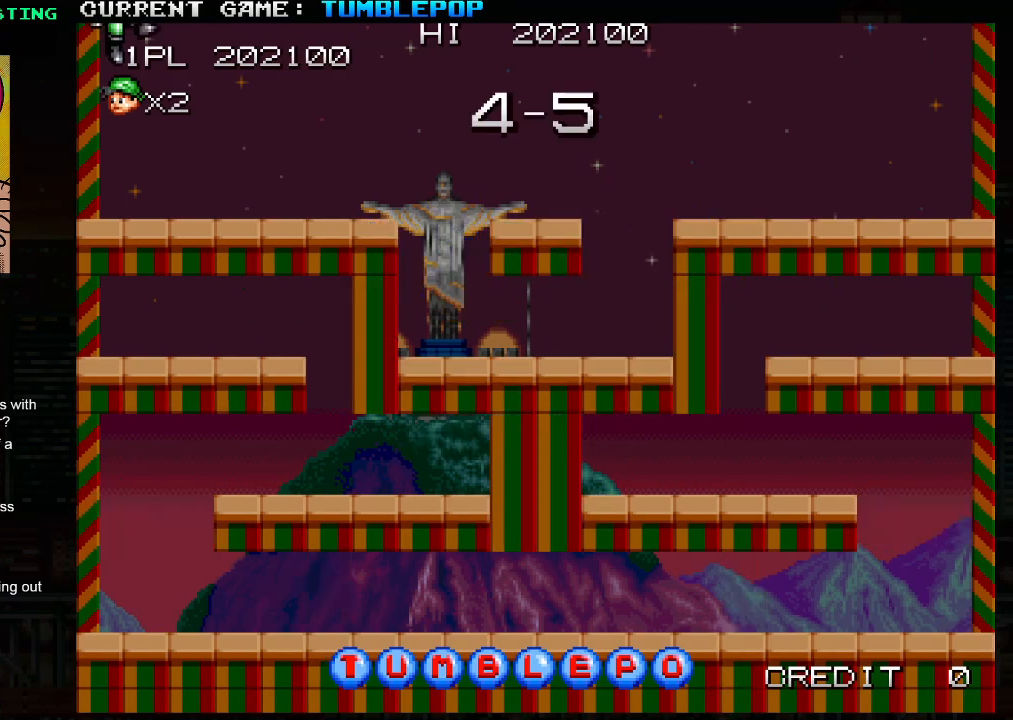
{"buttons": [], "left_stick": "center", "events": []}
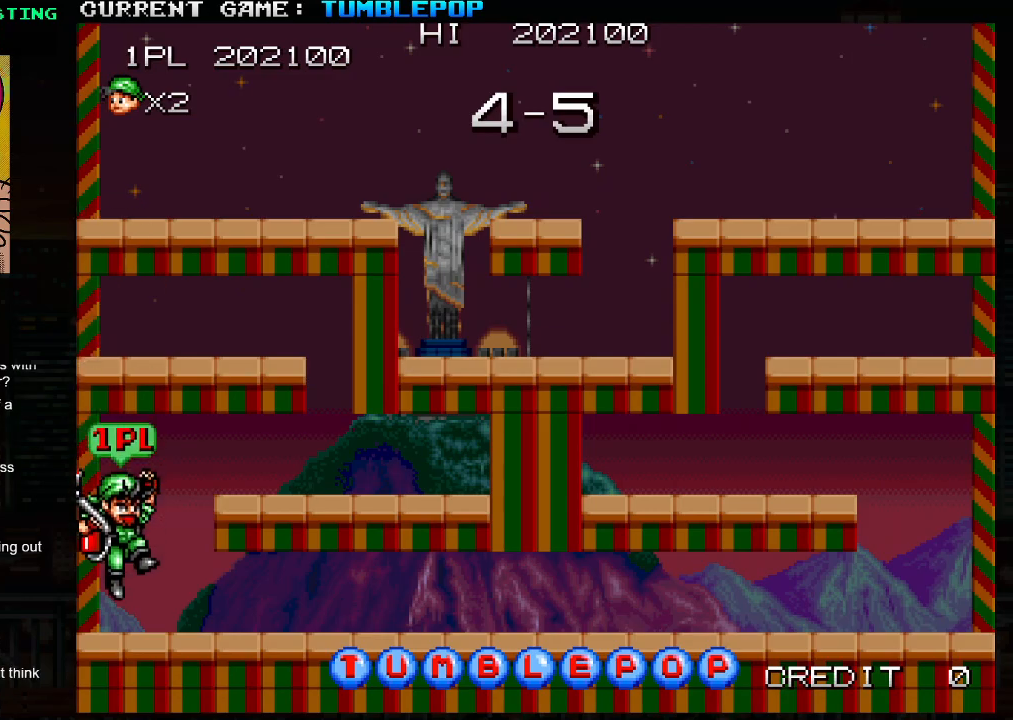
{"buttons": [], "left_stick": "center", "events": []}
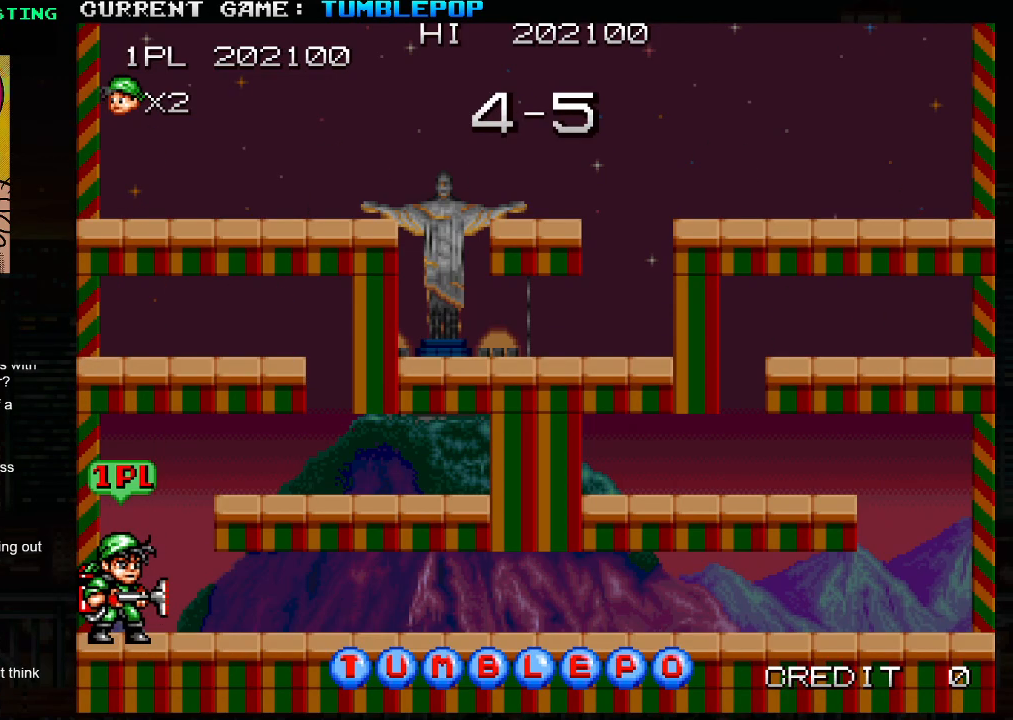
{"buttons": [], "left_stick": "center", "events": []}
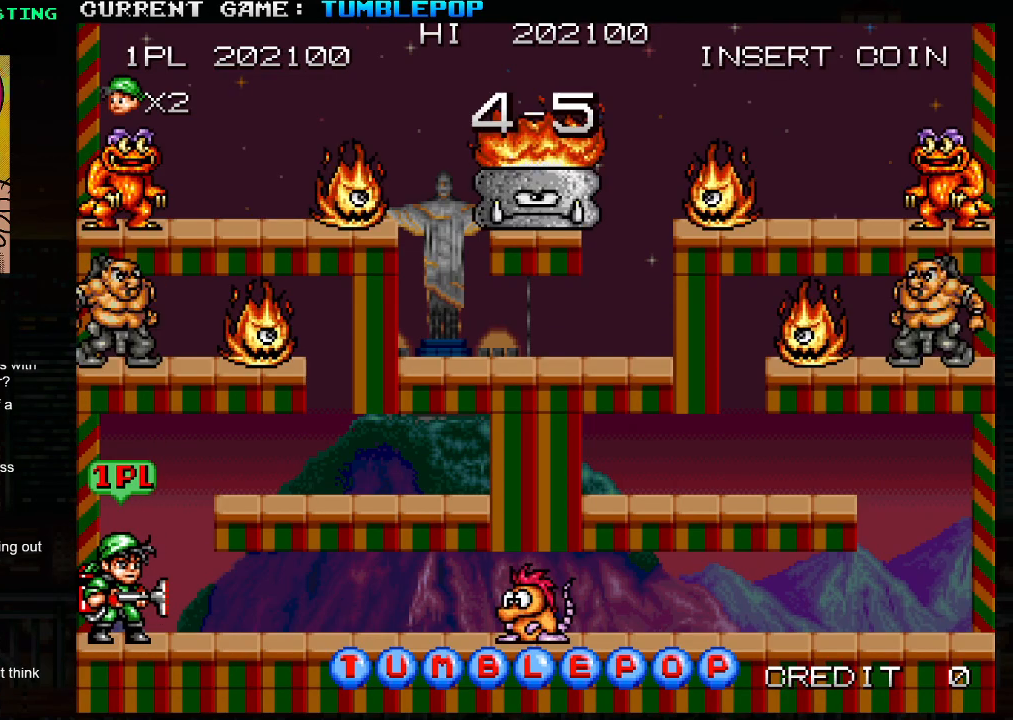
{"buttons": ["SQUARE"], "left_stick": "center", "events": [[133, "SQUARE", "down"]]}
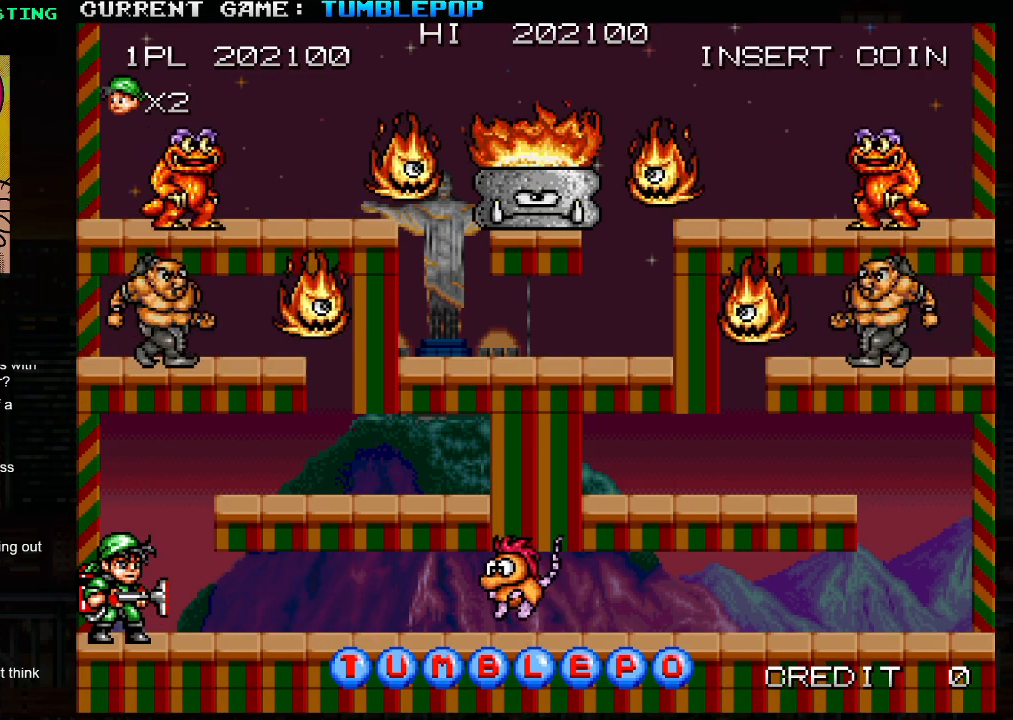
{"buttons": ["SQUARE"], "left_stick": "right", "events": [[33, "left_stick", "right"]]}
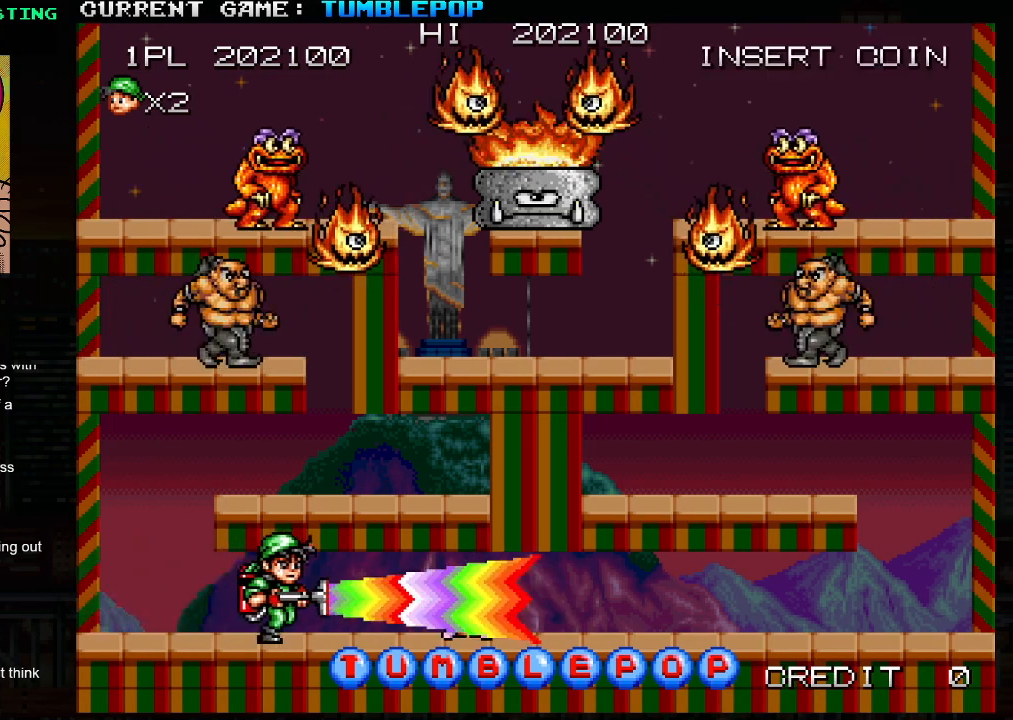
{"buttons": ["SQUARE"], "left_stick": "right", "events": []}
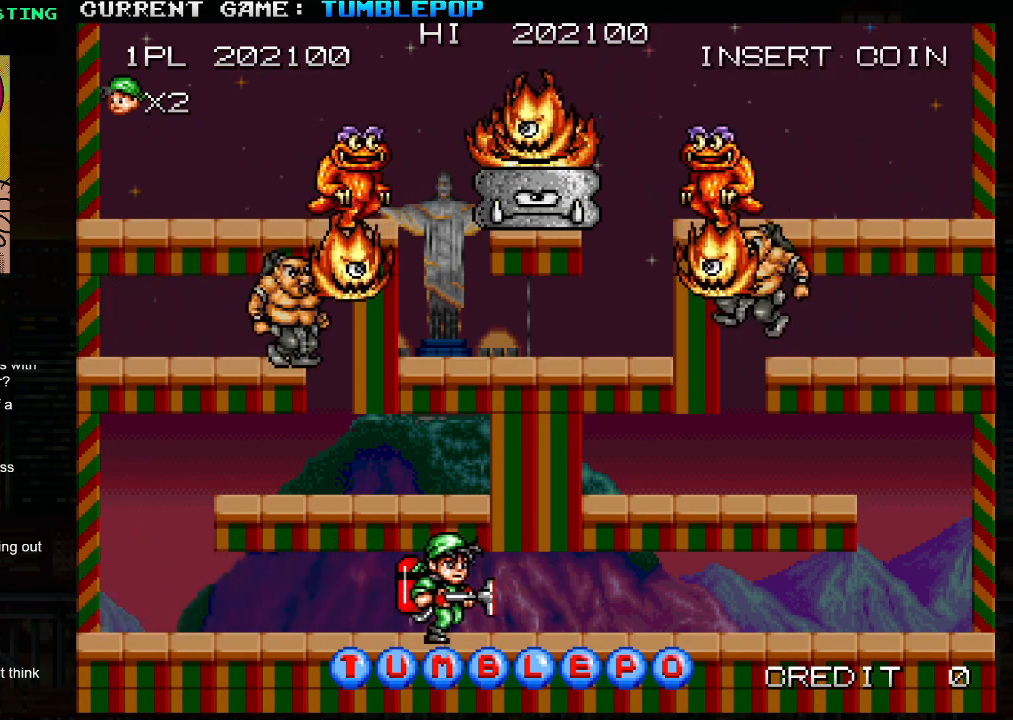
{"buttons": ["SQUARE"], "left_stick": "left", "events": [[217, "left_stick", "center"], [283, "left_stick", "left"]]}
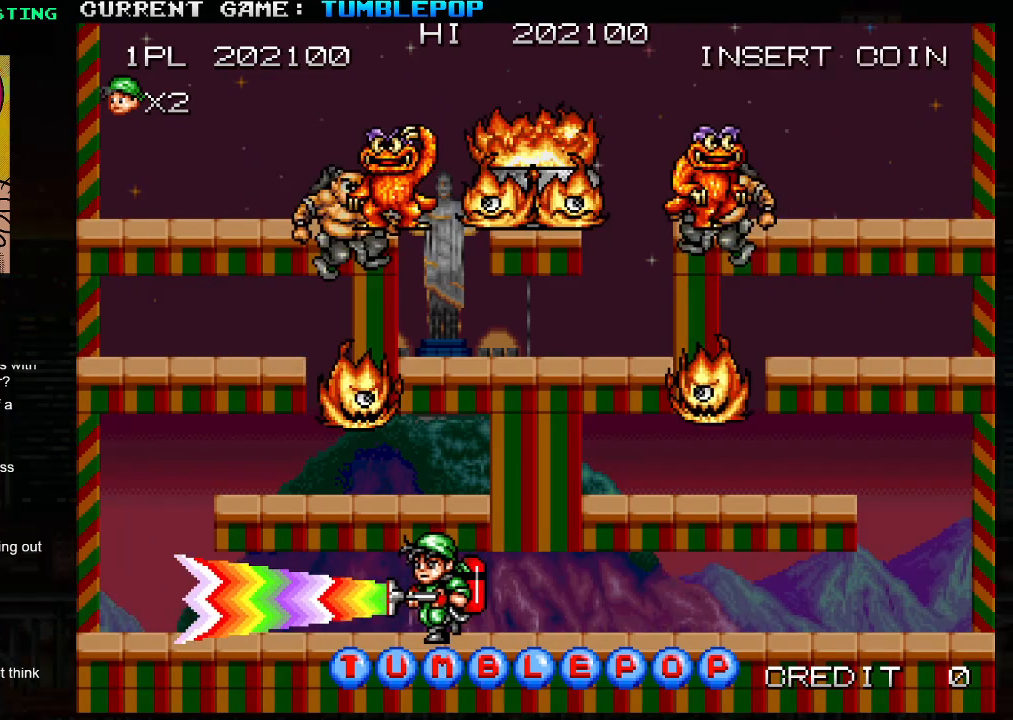
{"buttons": ["SQUARE"], "left_stick": "left", "events": []}
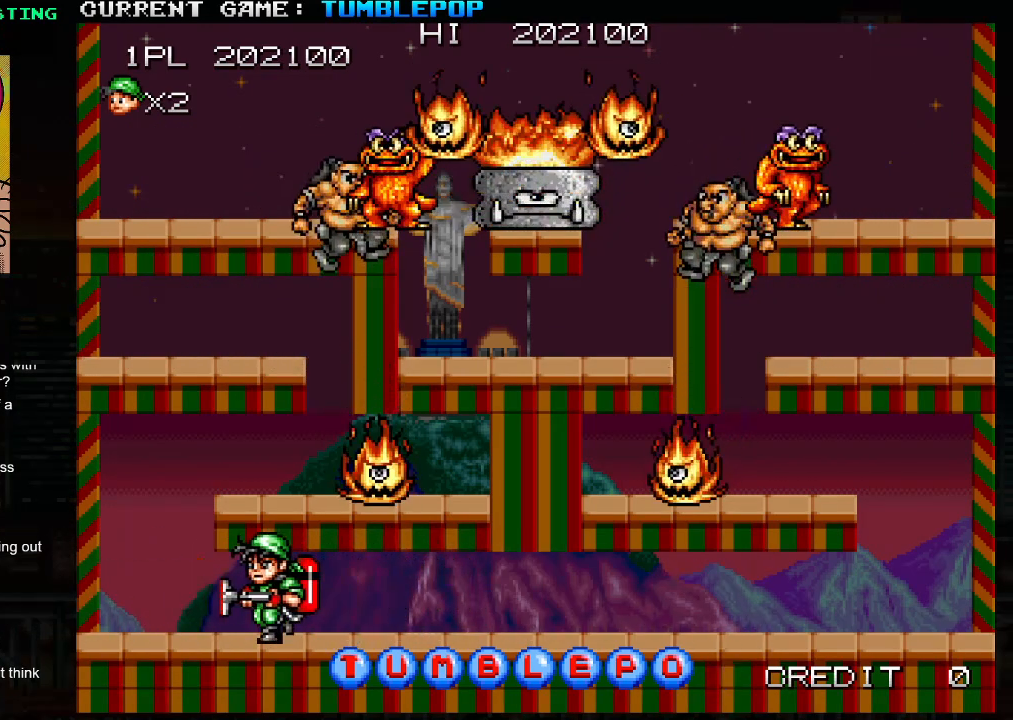
{"buttons": ["SQUARE"], "left_stick": "center", "events": [[100, "TRIANGLE", "down"], [317, "left_stick", "center"], [333, "TRIANGLE", "up"], [367, "left_stick", "right"], [500, "left_stick", "center"]]}
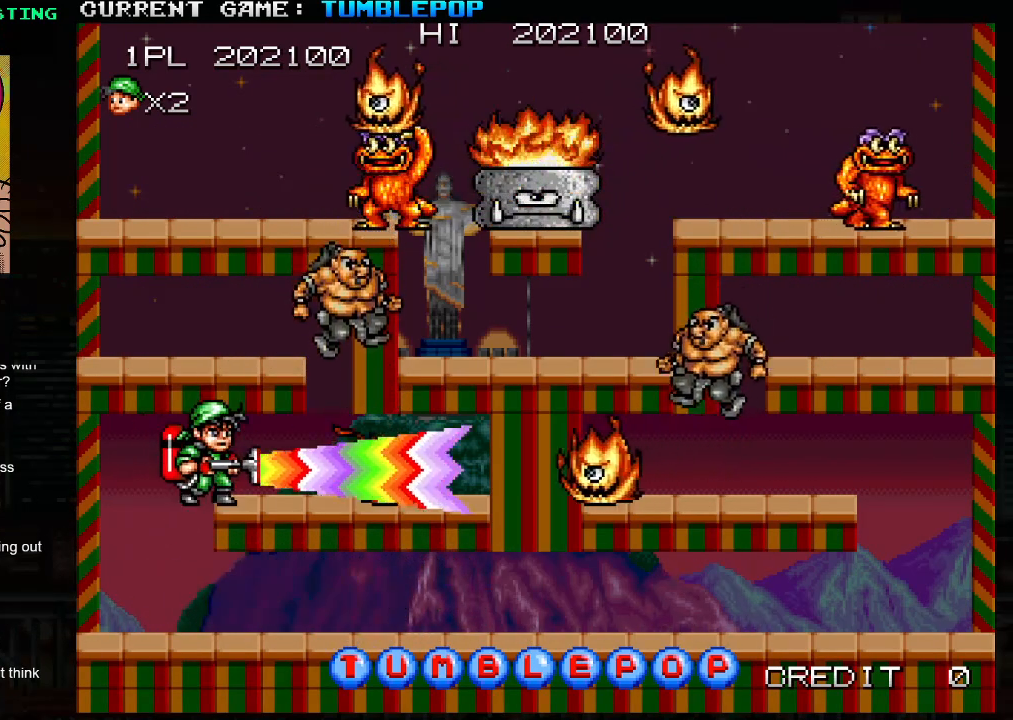
{"buttons": ["SQUARE"], "left_stick": "center", "events": []}
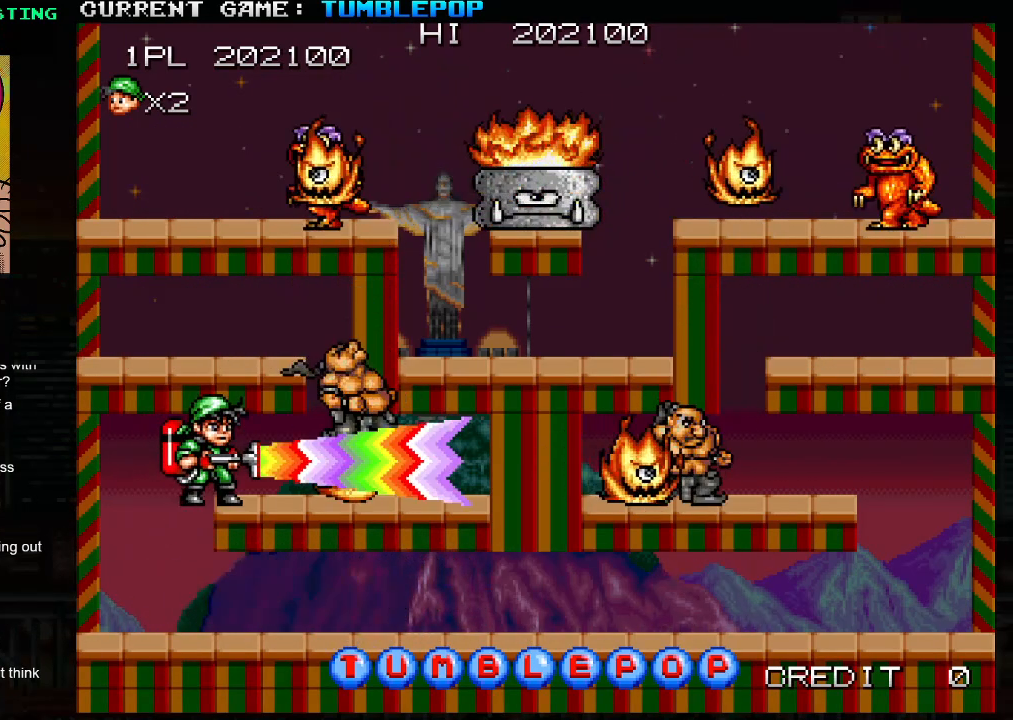
{"buttons": ["SQUARE"], "left_stick": "center", "events": []}
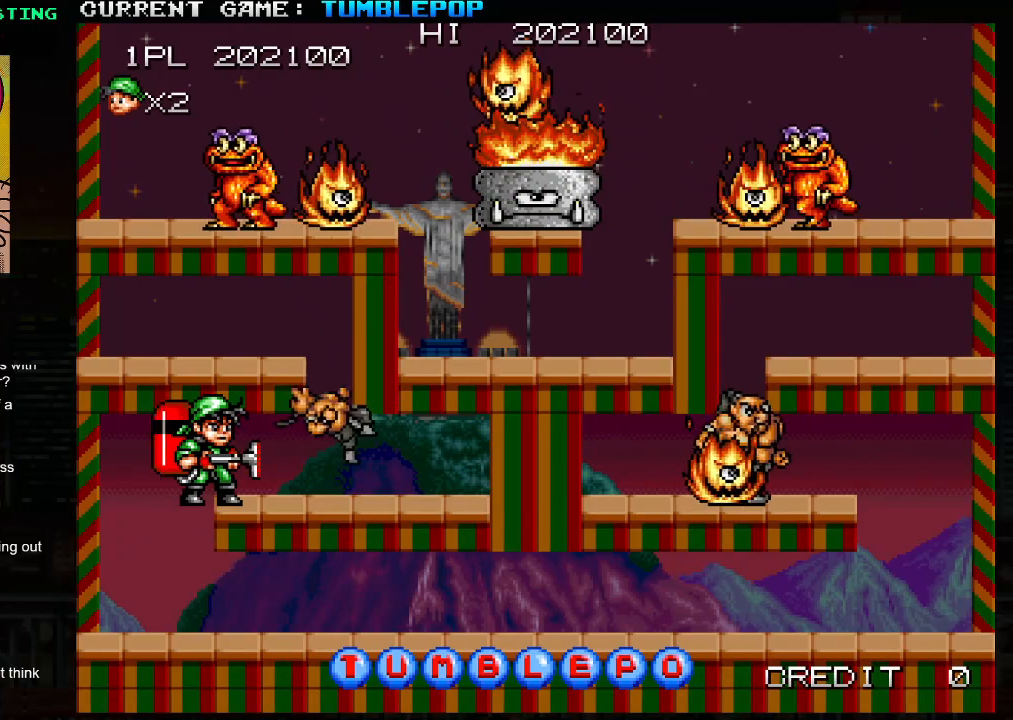
{"buttons": ["SQUARE"], "left_stick": "right", "events": [[117, "left_stick", "right"]]}
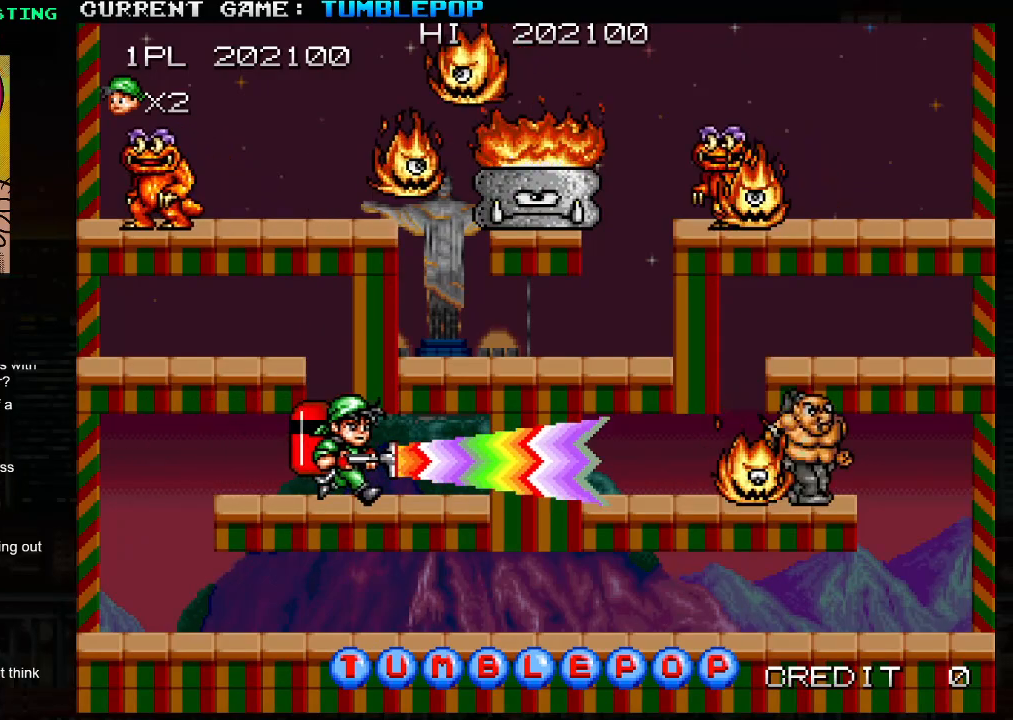
{"buttons": ["SQUARE"], "left_stick": "center", "events": [[33, "left_stick", "center"], [100, "TRIANGLE", "down"], [300, "TRIANGLE", "up"], [333, "SQUARE", "up"], [383, "SQUARE", "down"]]}
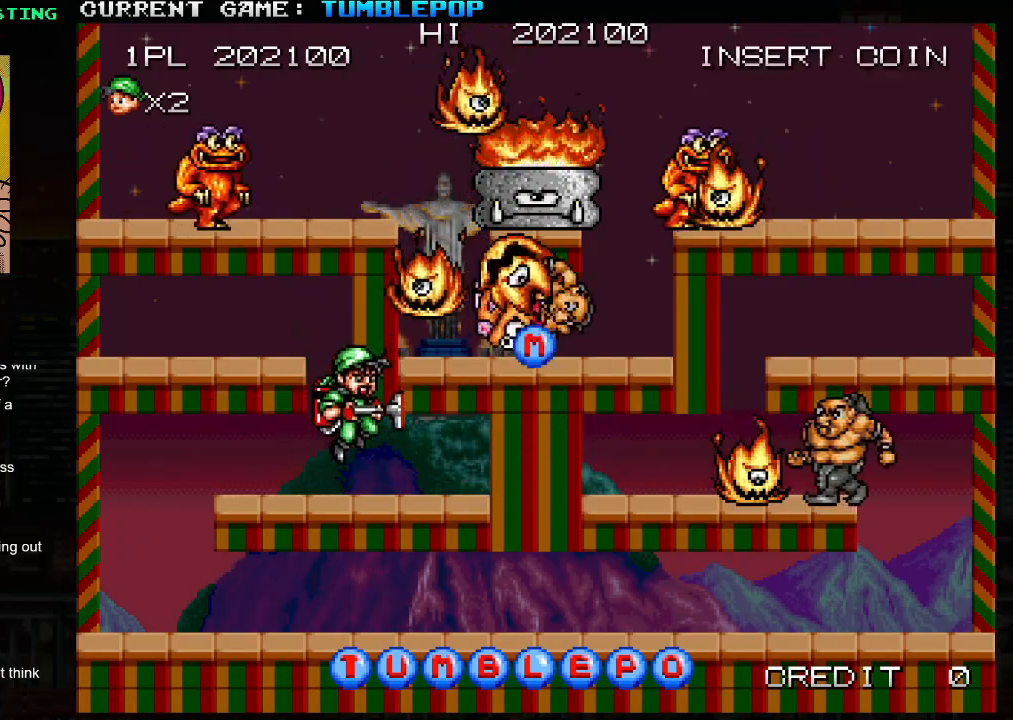
{"buttons": ["SQUARE"], "left_stick": "left", "events": [[267, "left_stick", "left"]]}
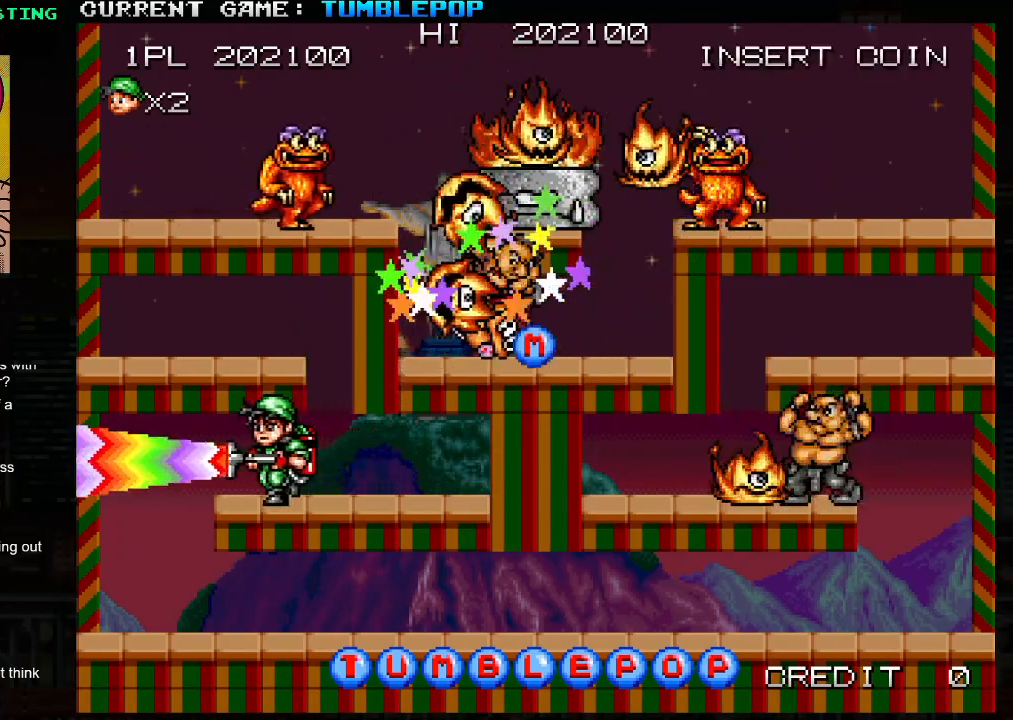
{"buttons": [], "left_stick": "center", "events": [[50, "left_stick", "center"], [200, "left_stick", "right"], [350, "SQUARE", "up"], [350, "left_stick", "center"]]}
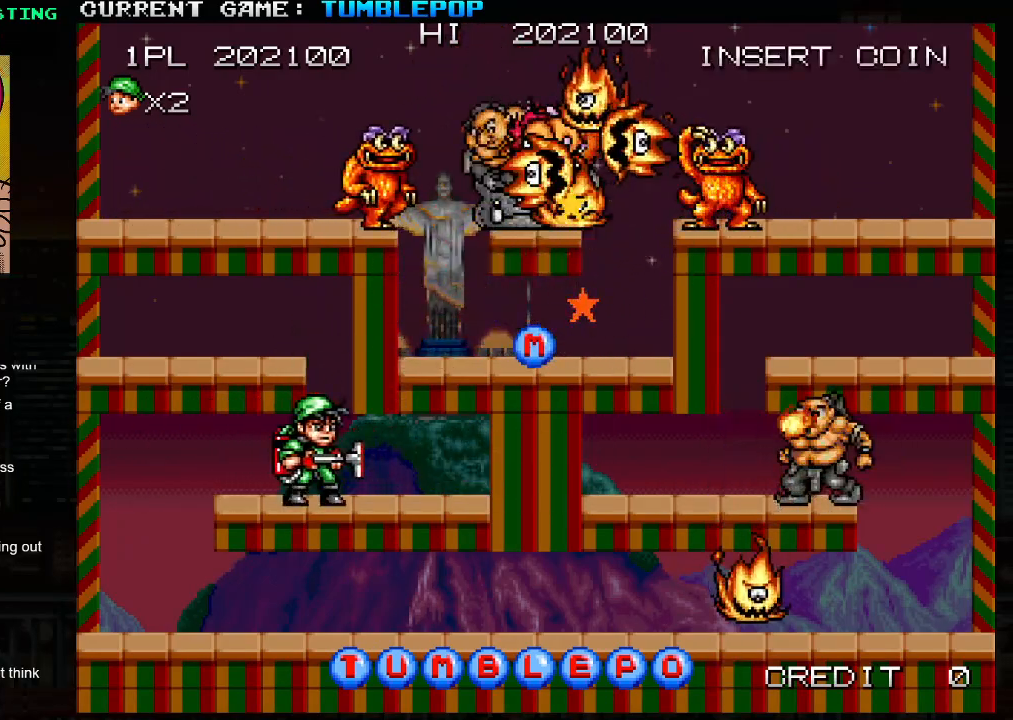
{"buttons": [], "left_stick": "center", "events": []}
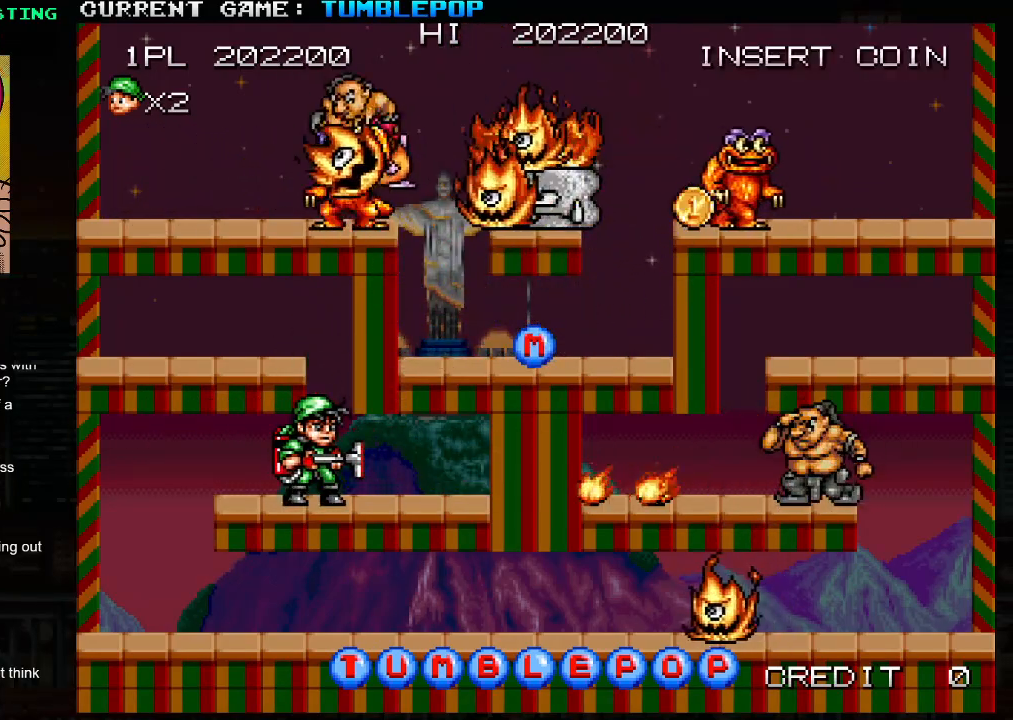
{"buttons": [], "left_stick": "left", "events": [[200, "left_stick", "left"]]}
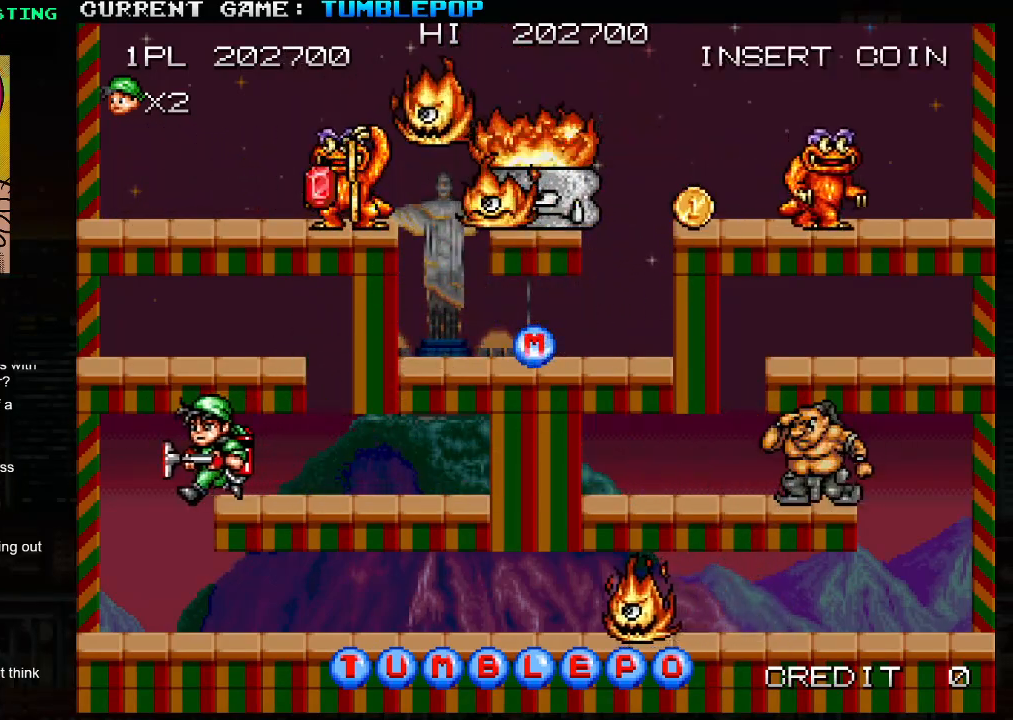
{"buttons": ["SQUARE"], "left_stick": "right", "events": [[167, "left_stick", "center"], [317, "left_stick", "right"], [383, "SQUARE", "down"]]}
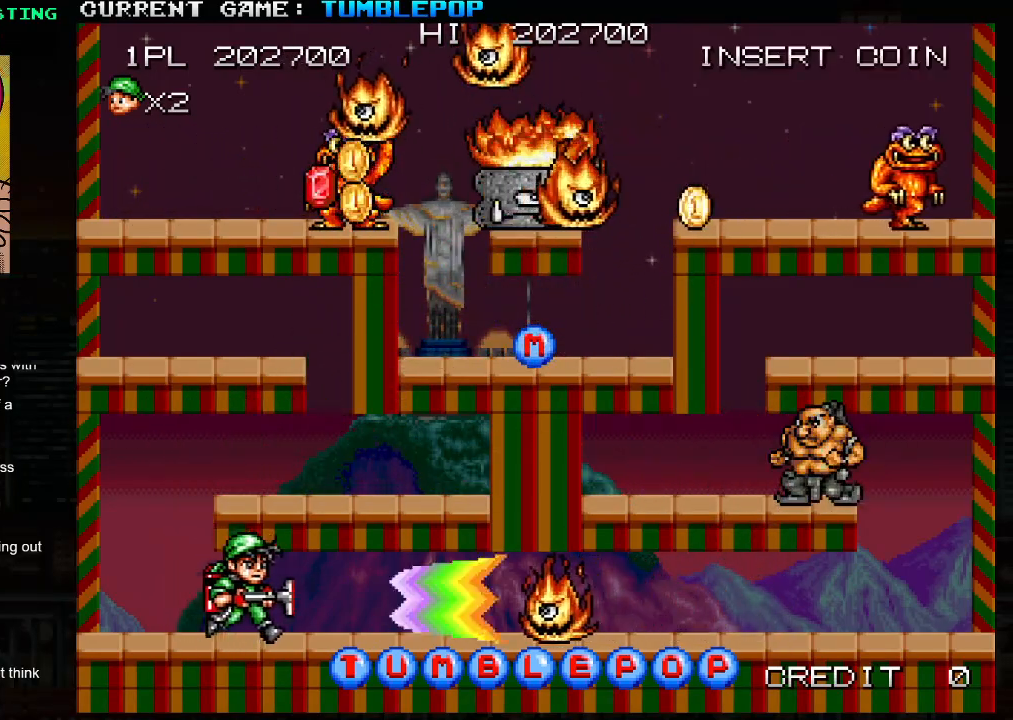
{"buttons": ["SQUARE"], "left_stick": "center", "events": [[283, "left_stick", "center"]]}
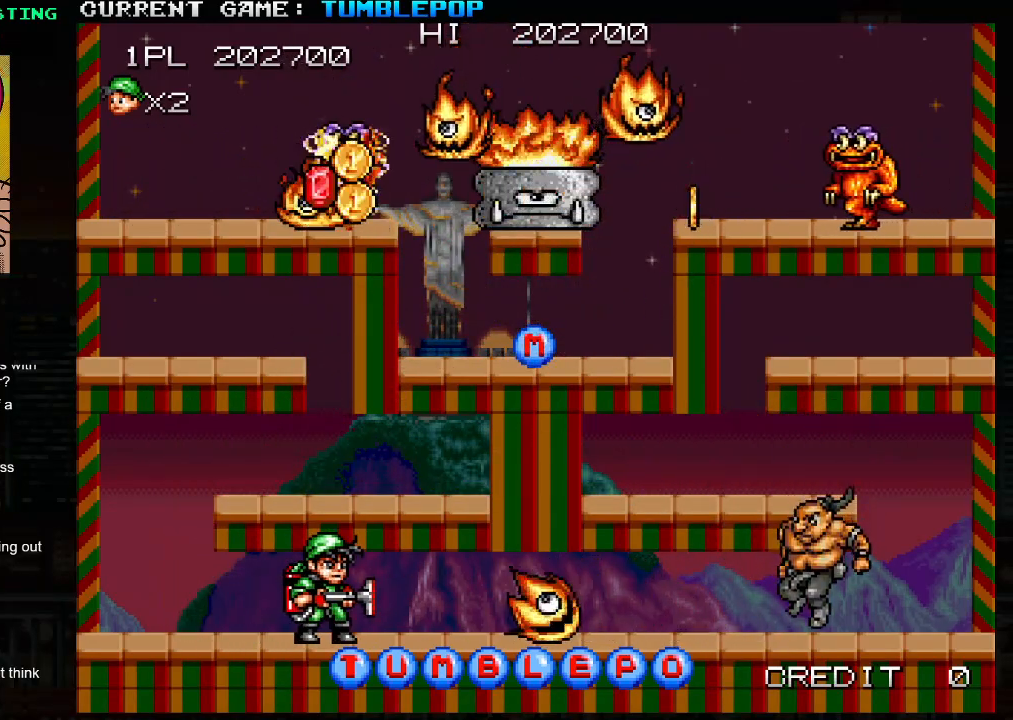
{"buttons": ["SQUARE"], "left_stick": "left", "events": [[183, "TRIANGLE", "down"], [400, "TRIANGLE", "up"], [467, "left_stick", "left"]]}
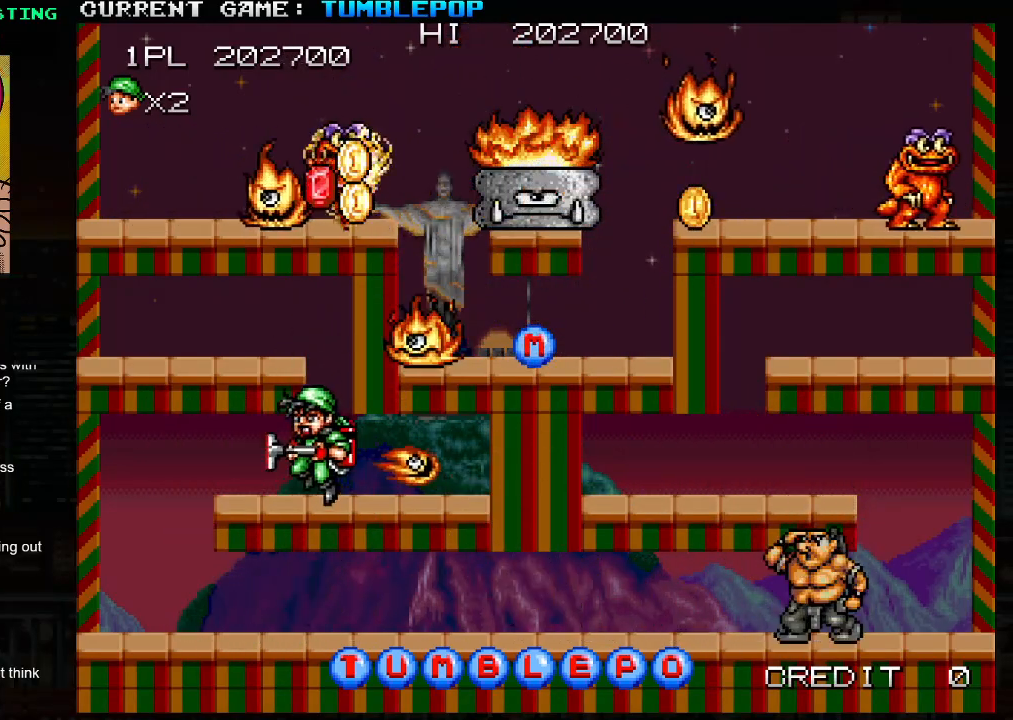
{"buttons": ["SQUARE"], "left_stick": "right", "events": [[233, "TRIANGLE", "down"], [400, "TRIANGLE", "up"], [433, "left_stick", "right"]]}
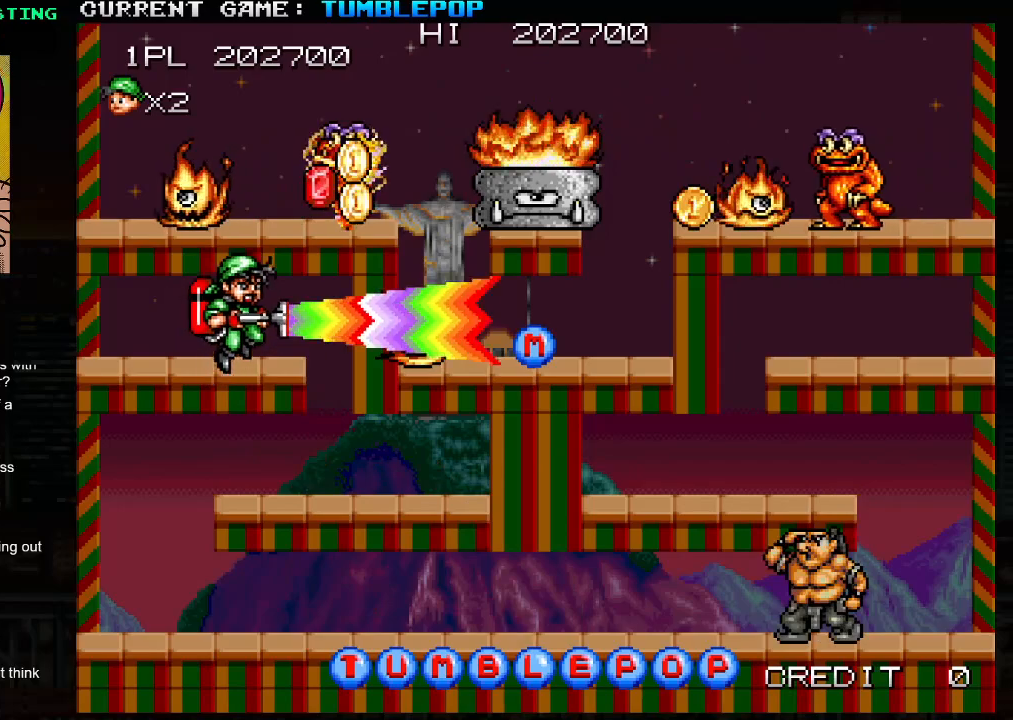
{"buttons": ["SQUARE"], "left_stick": "center", "events": [[50, "left_stick", "center"]]}
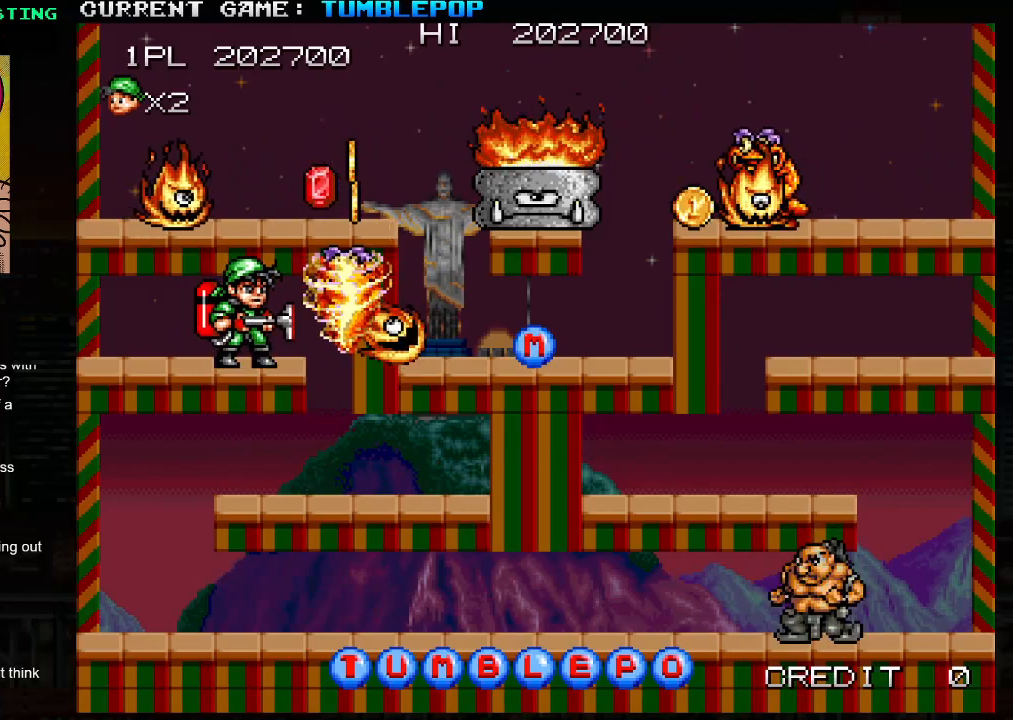
{"buttons": ["SQUARE"], "left_stick": "left", "events": [[383, "left_stick", "left"]]}
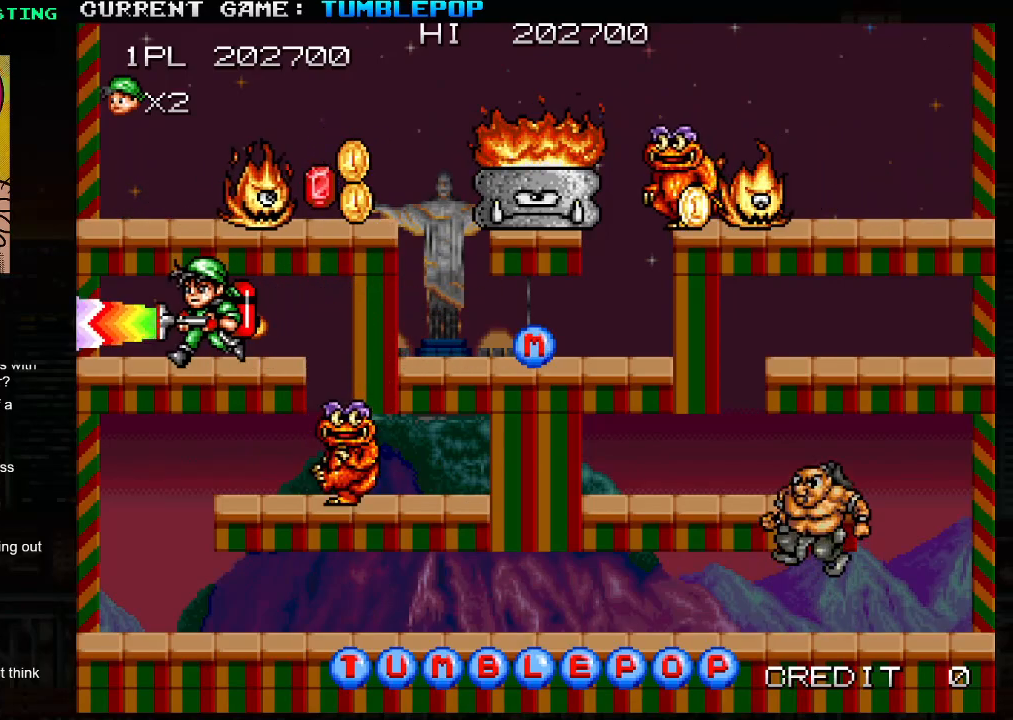
{"buttons": ["SQUARE"], "left_stick": "center", "events": [[50, "TRIANGLE", "down"], [217, "TRIANGLE", "up"], [217, "left_stick", "right"], [317, "left_stick", "center"]]}